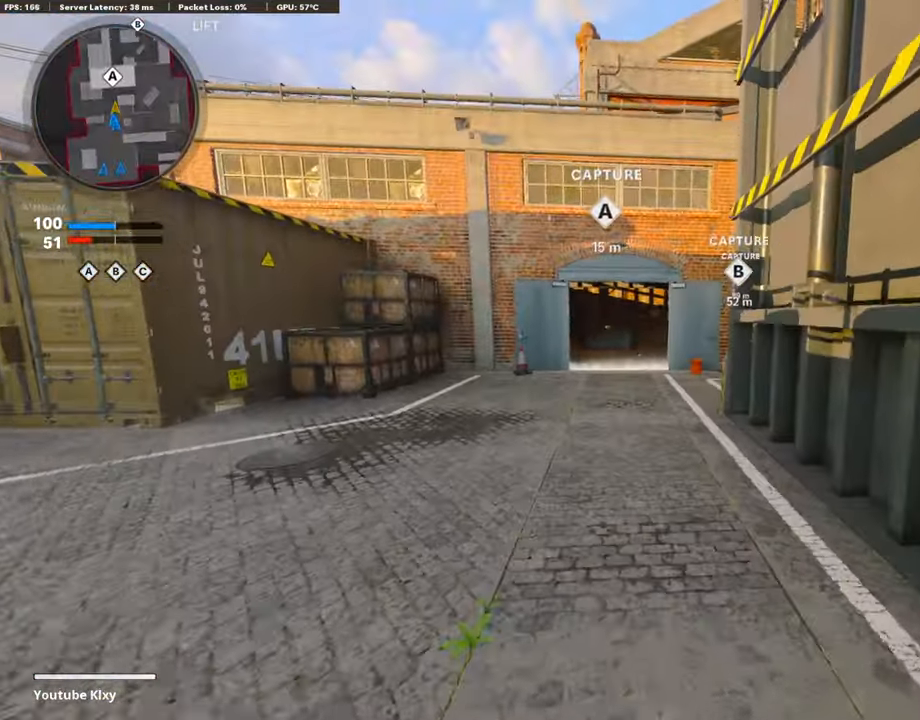
Gameplay with a controller (PlayStation layout); each line is a JSON object with the inputs held at the frame after it. "events" lists button and stick changes between this image and that frame as [ms after this image, input, new state], when the widget could be followed in between.
{"buttons": [], "left_stick": "up", "right_stick": "right", "events": [[118, "TRIANGLE", "down"], [186, "TRIANGLE", "up"], [422, "right_stick", "right"]]}
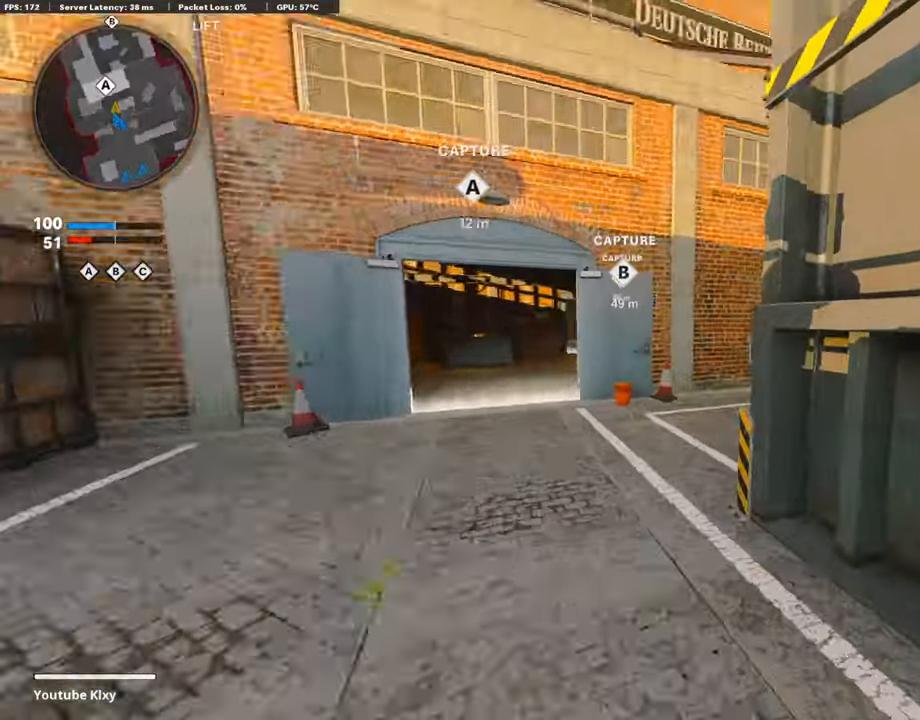
{"buttons": ["R3"], "left_stick": "down", "right_stick": "center", "events": [[34, "CROSS", "down"], [220, "left_stick", "right"], [270, "CROSS", "up"], [321, "left_stick", "down-right"], [321, "right_stick", "left"], [389, "R3", "down"], [389, "right_stick", "center"], [473, "left_stick", "down"]]}
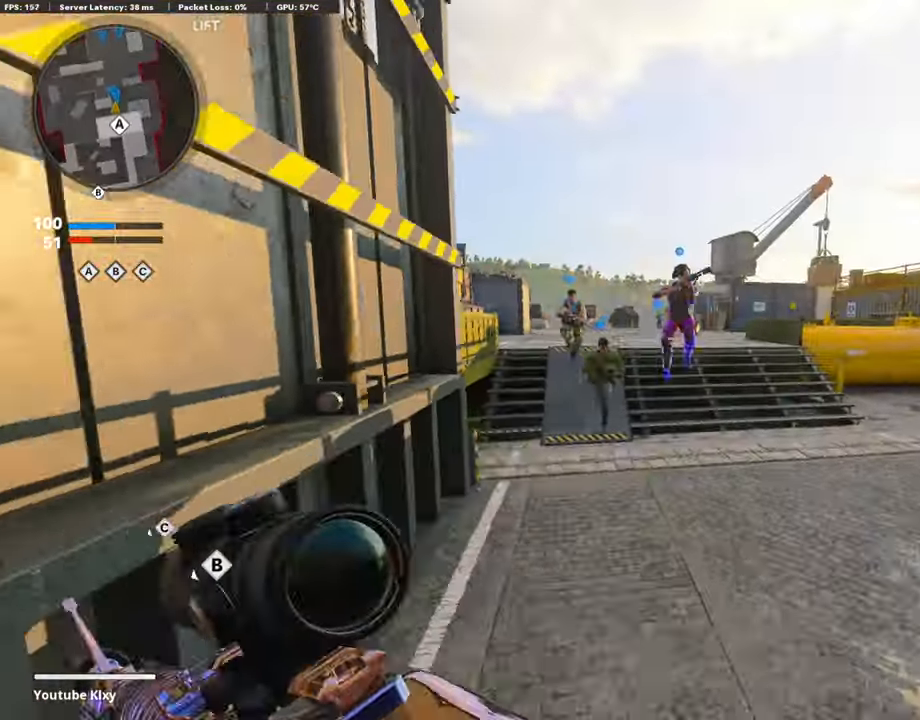
{"buttons": [], "left_stick": "down", "right_stick": "center", "events": [[118, "R3", "up"], [355, "CROSS", "down"], [507, "CROSS", "up"]]}
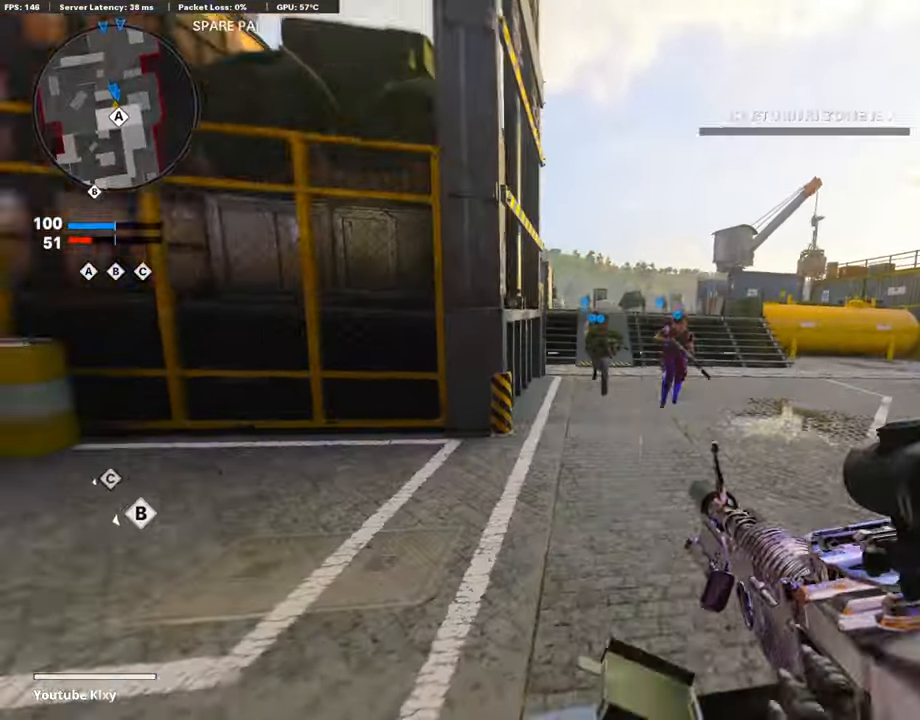
{"buttons": [], "left_stick": "center", "right_stick": "center", "events": [[17, "right_stick", "left"], [84, "left_stick", "center"], [338, "right_stick", "center"]]}
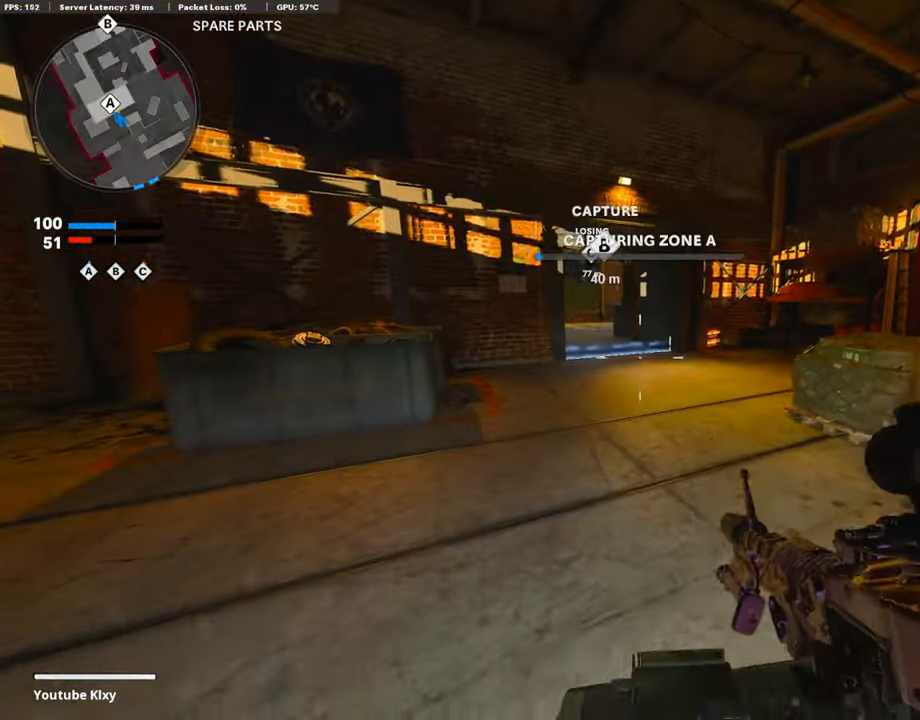
{"buttons": ["DPAD_LEFT"], "left_stick": "center", "right_stick": "down-right", "events": [[101, "right_stick", "down"], [405, "right_stick", "down-right"], [490, "DPAD_LEFT", "down"]]}
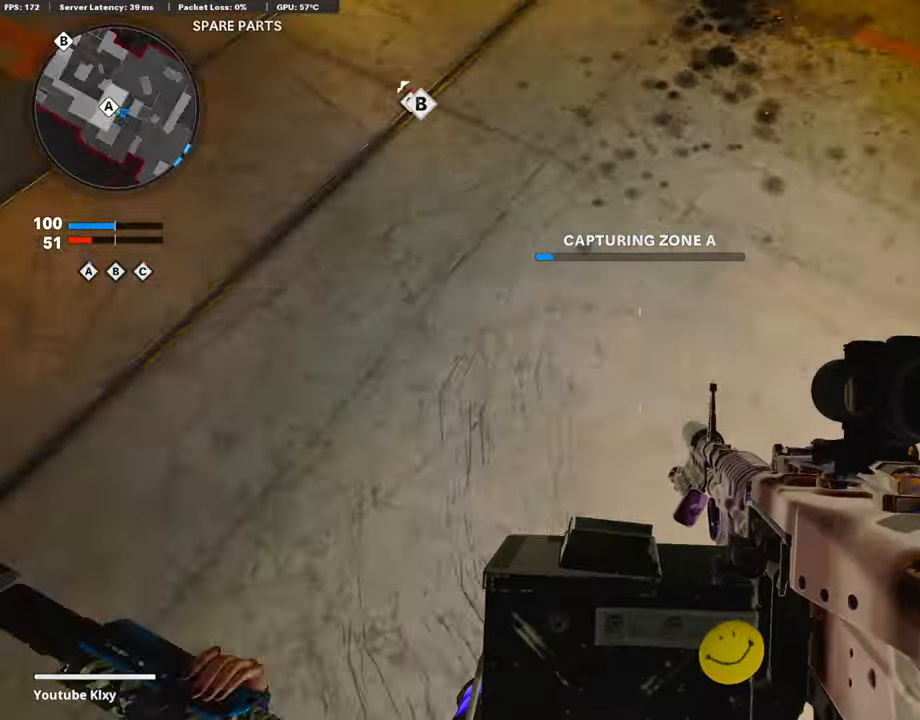
{"buttons": [], "left_stick": "center", "right_stick": "up-right", "events": [[68, "DPAD_LEFT", "up"], [68, "right_stick", "down"], [270, "right_stick", "center"], [338, "right_stick", "right"], [423, "right_stick", "up-right"]]}
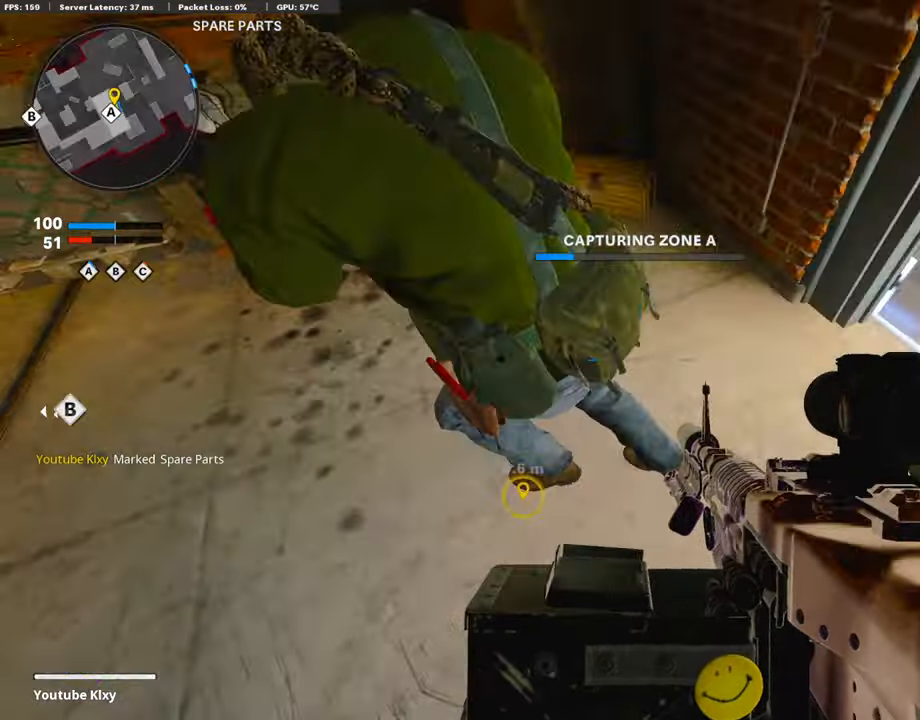
{"buttons": [], "left_stick": "center", "right_stick": "right", "events": [[169, "right_stick", "center"], [389, "right_stick", "right"]]}
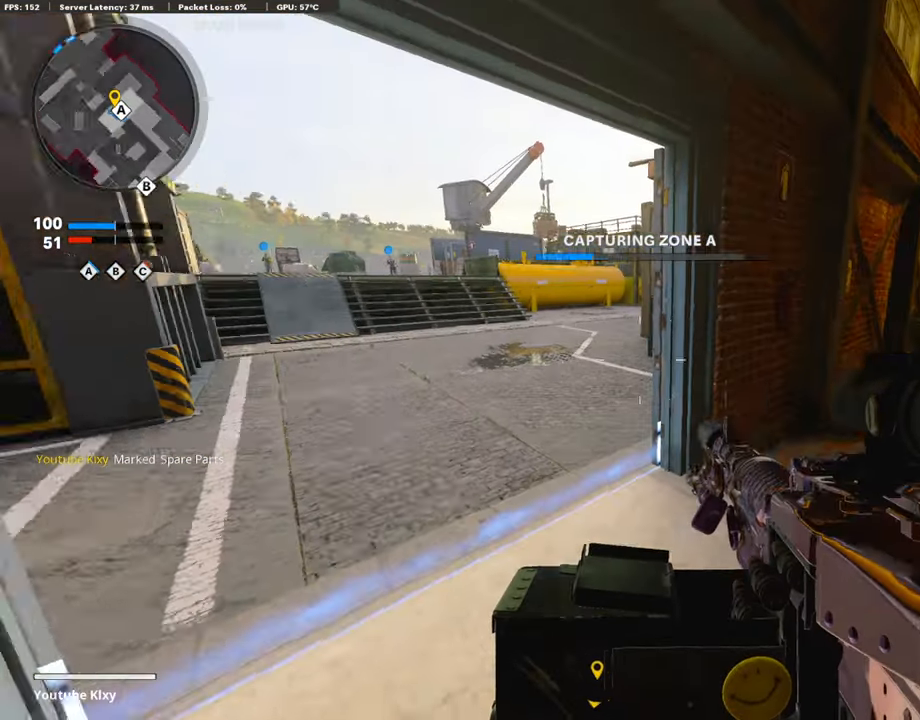
{"buttons": [], "left_stick": "up", "right_stick": "center", "events": [[101, "left_stick", "up-right"], [186, "L3", "down"], [186, "left_stick", "up"], [270, "right_stick", "center"], [372, "L3", "up"]]}
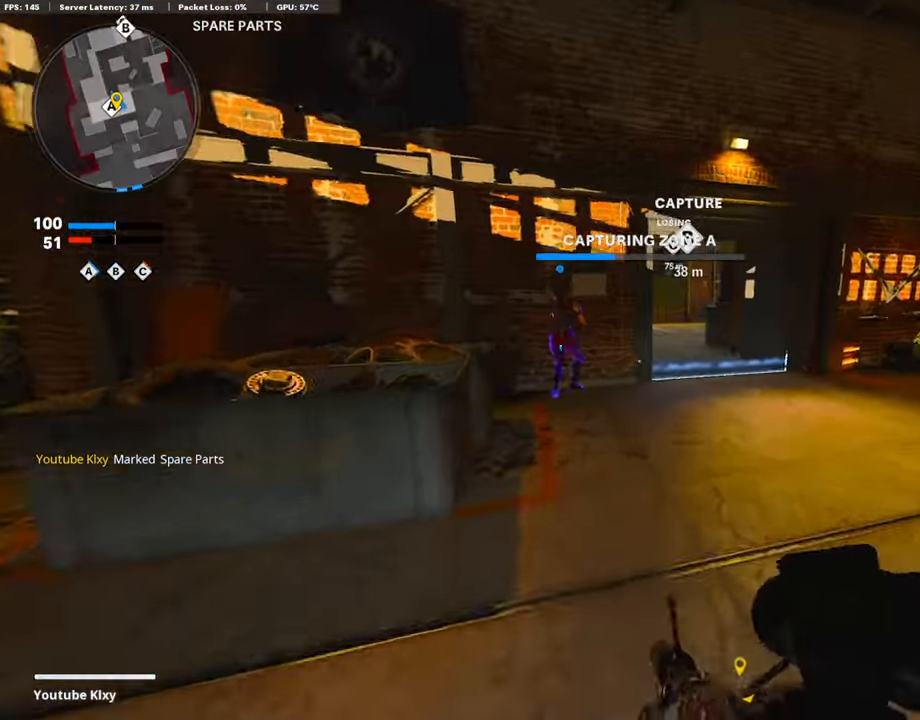
{"buttons": [], "left_stick": "up", "right_stick": "center", "events": []}
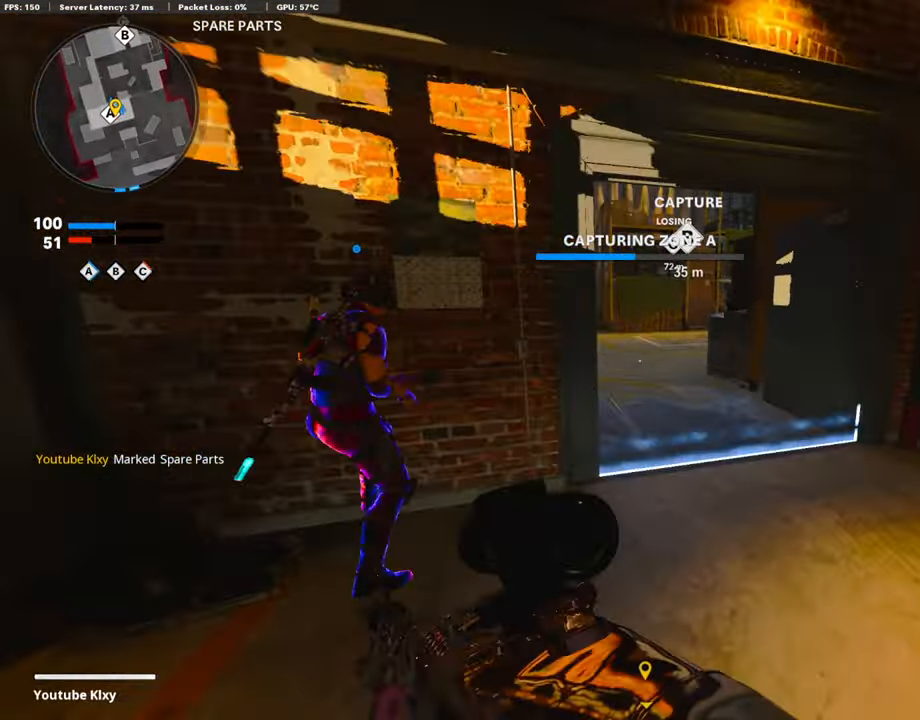
{"buttons": [], "left_stick": "up", "right_stick": "center", "events": []}
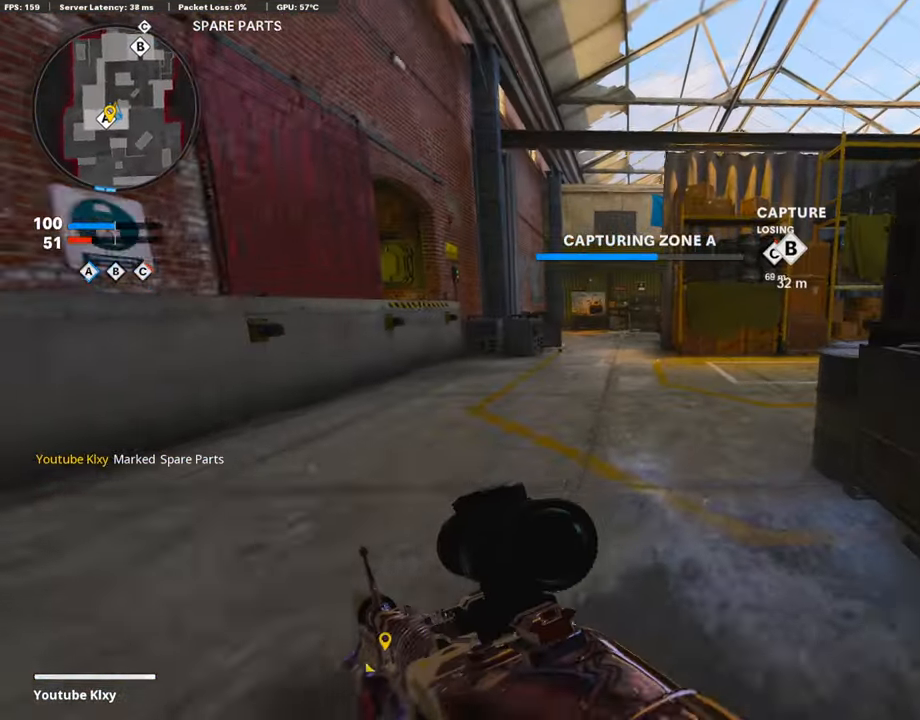
{"buttons": [], "left_stick": "up", "right_stick": "right", "events": [[51, "right_stick", "right"], [169, "right_stick", "center"], [422, "right_stick", "right"]]}
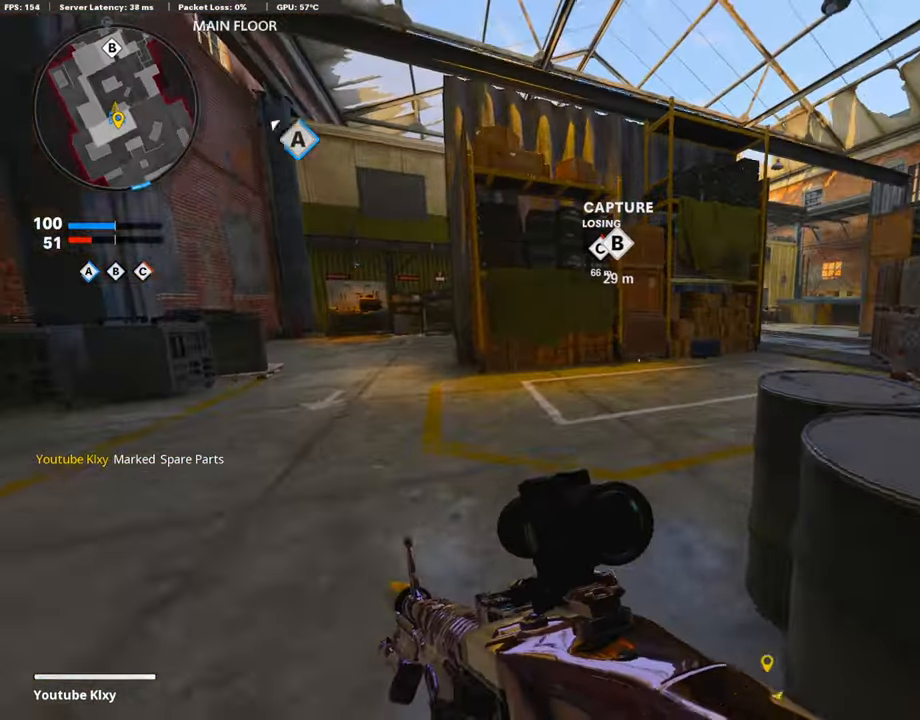
{"buttons": [], "left_stick": "up-right", "right_stick": "center", "events": [[152, "left_stick", "up-right"], [456, "right_stick", "center"]]}
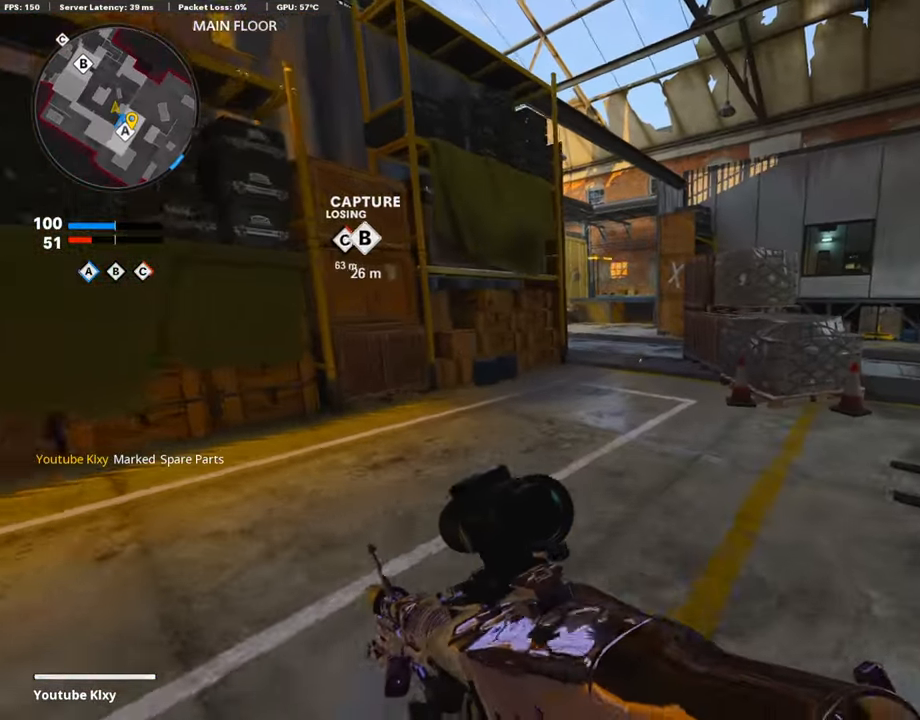
{"buttons": [], "left_stick": "up-right", "right_stick": "left", "events": [[287, "right_stick", "left"]]}
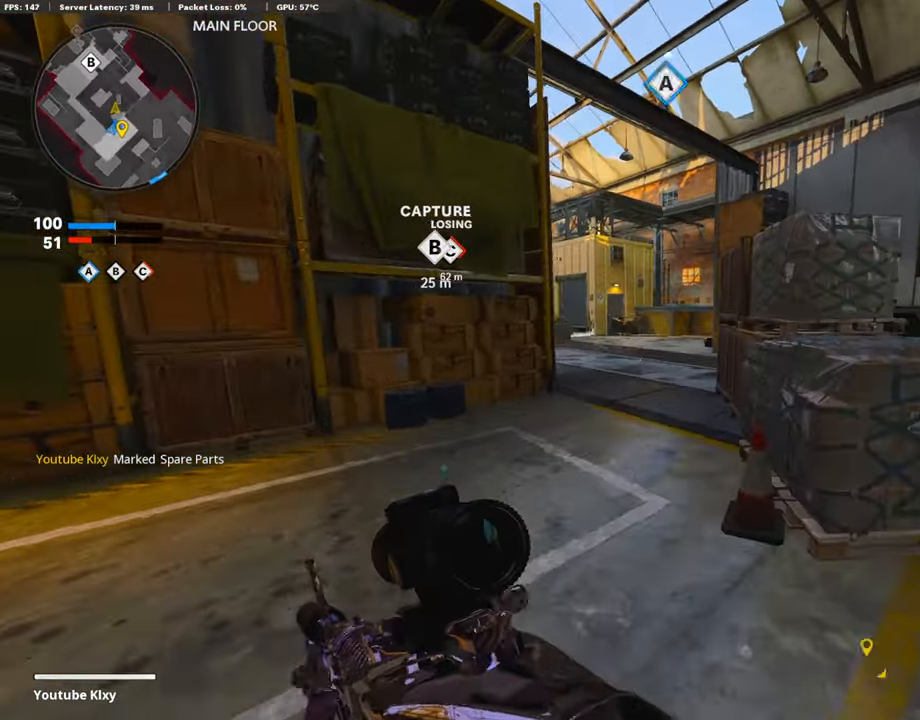
{"buttons": ["R2"], "left_stick": "down-left", "right_stick": "center", "events": [[33, "left_stick", "up"], [202, "right_stick", "center"], [236, "left_stick", "right"], [287, "right_stick", "up-right"], [338, "left_stick", "down-left"], [388, "R2", "down"], [439, "right_stick", "center"]]}
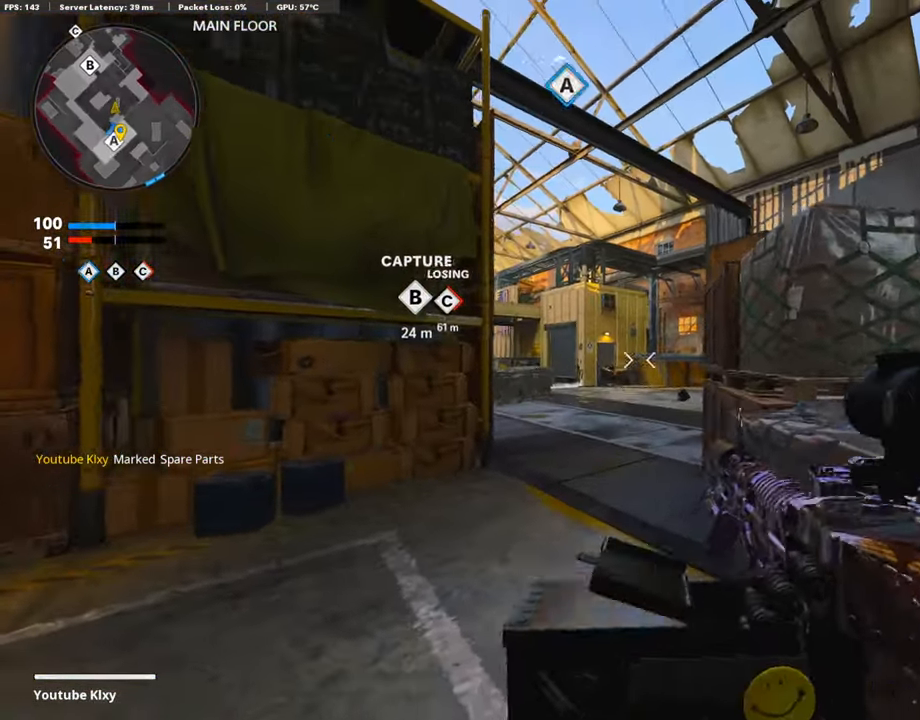
{"buttons": [], "left_stick": "up", "right_stick": "center", "events": [[219, "left_stick", "up-left"], [287, "left_stick", "up"], [490, "R2", "up"]]}
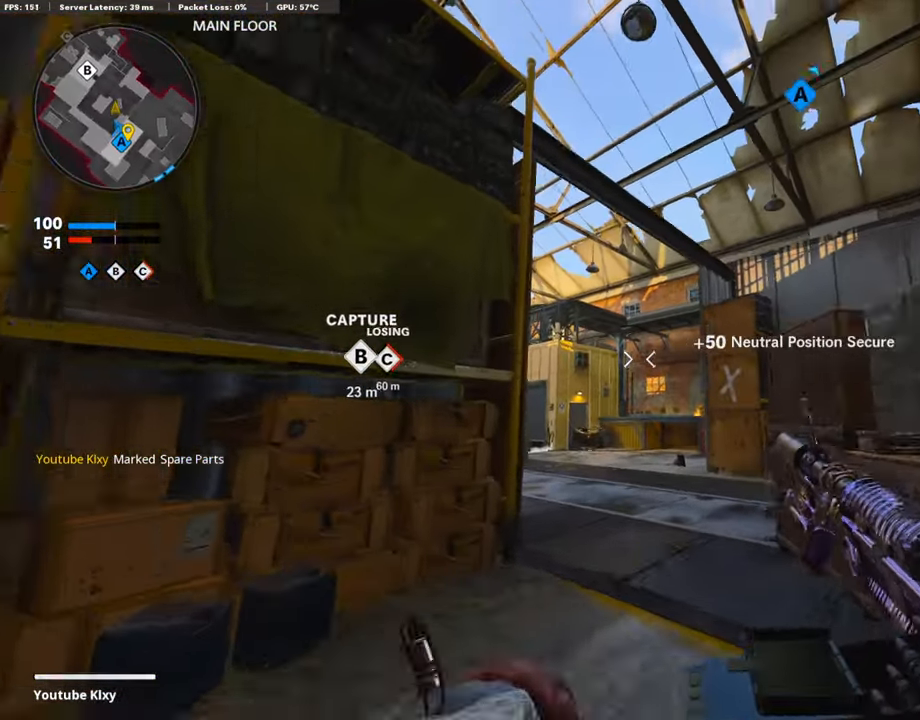
{"buttons": [], "left_stick": "down-right", "right_stick": "center", "events": [[151, "left_stick", "left"], [303, "left_stick", "down-right"]]}
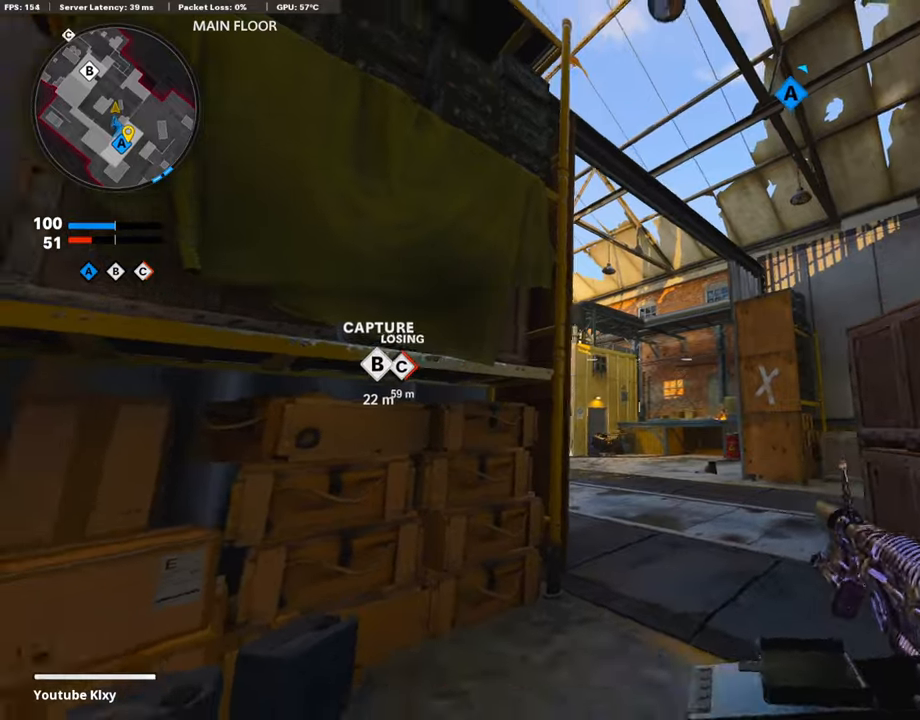
{"buttons": ["L3"], "left_stick": "up-right", "right_stick": "center", "events": [[51, "right_stick", "down"], [304, "right_stick", "right"], [338, "left_stick", "right"], [439, "left_stick", "up-right"], [473, "L3", "down"], [507, "right_stick", "center"]]}
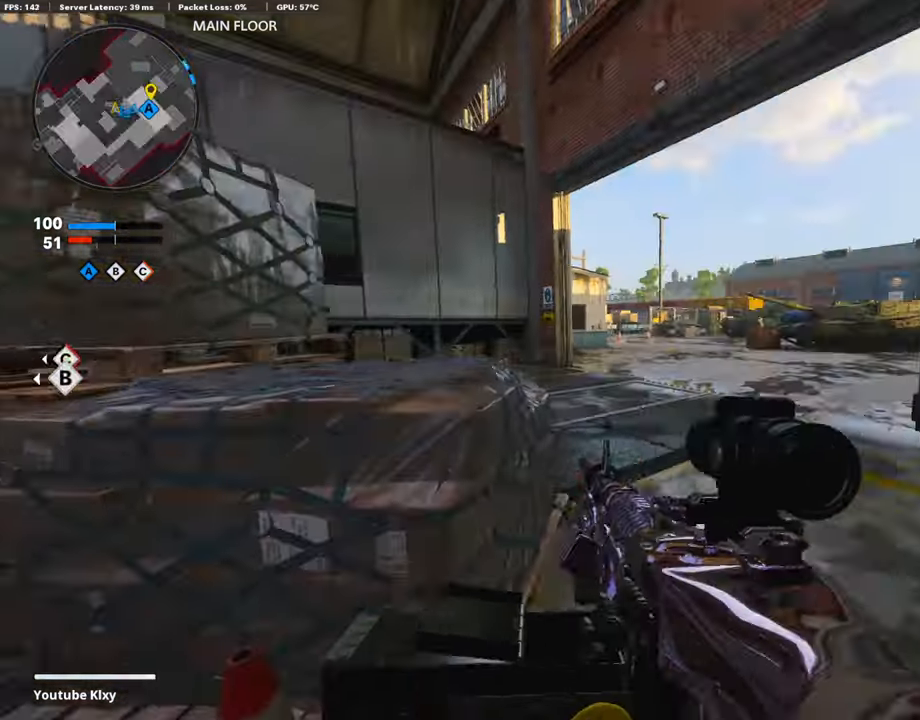
{"buttons": ["L3", "R3"], "left_stick": "up-right", "right_stick": "center", "events": [[51, "right_stick", "left"], [236, "R3", "down"], [338, "L3", "up"], [355, "R3", "up"], [388, "right_stick", "center"], [456, "L3", "down"], [473, "R3", "down"]]}
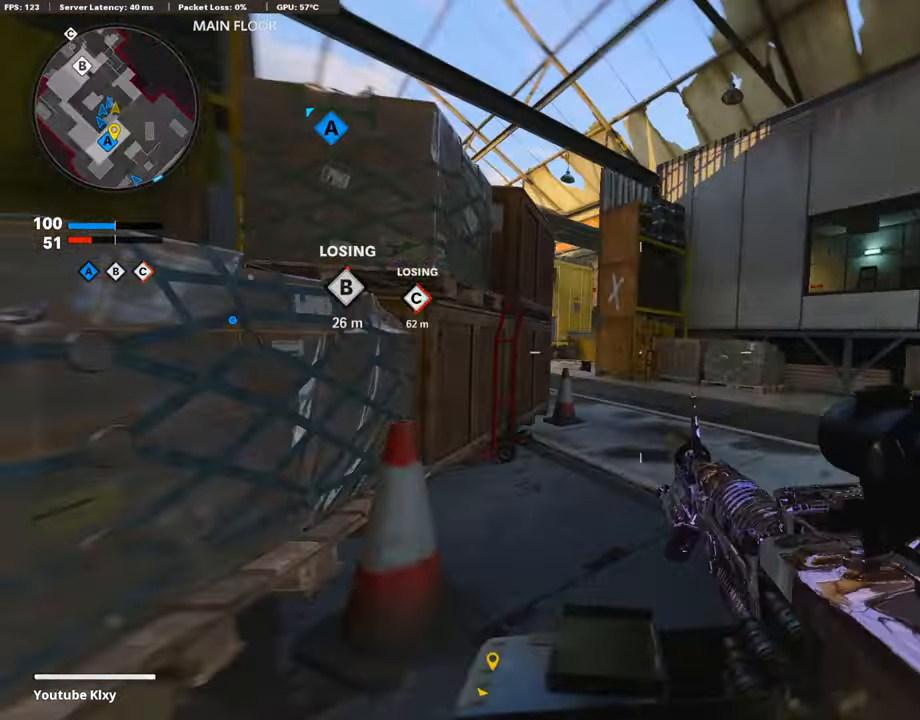
{"buttons": ["L1"], "left_stick": "right", "right_stick": "left", "events": [[17, "right_stick", "left"], [34, "R3", "up"], [67, "L3", "up"], [169, "right_stick", "center"], [219, "left_stick", "right"], [422, "right_stick", "left"], [473, "L1", "down"]]}
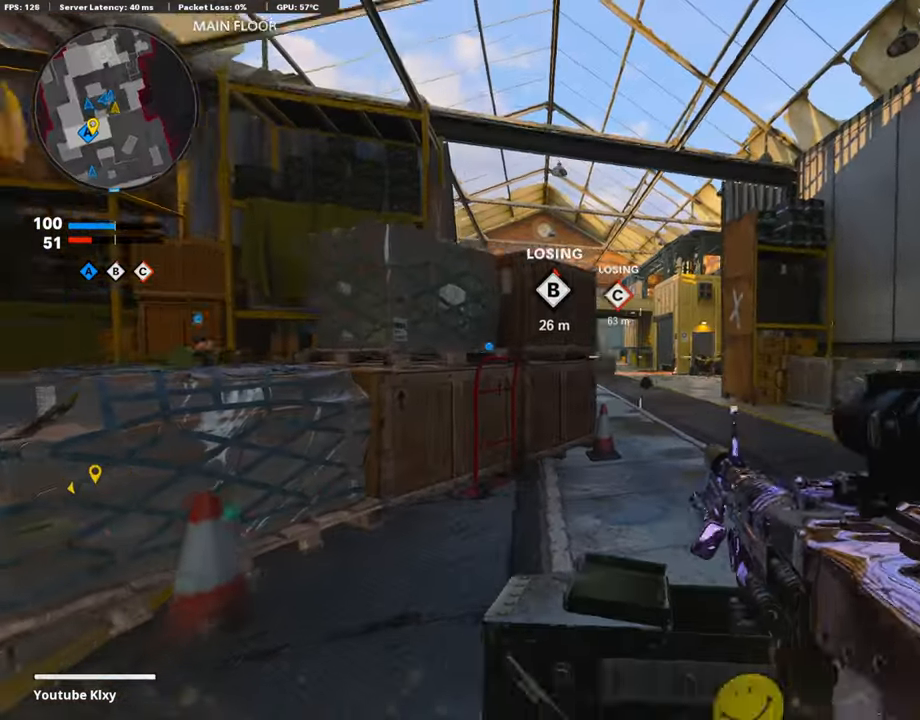
{"buttons": ["L1"], "left_stick": "left", "right_stick": "up-right", "events": [[135, "right_stick", "center"], [169, "left_stick", "center"], [304, "left_stick", "left"], [355, "right_stick", "up-right"]]}
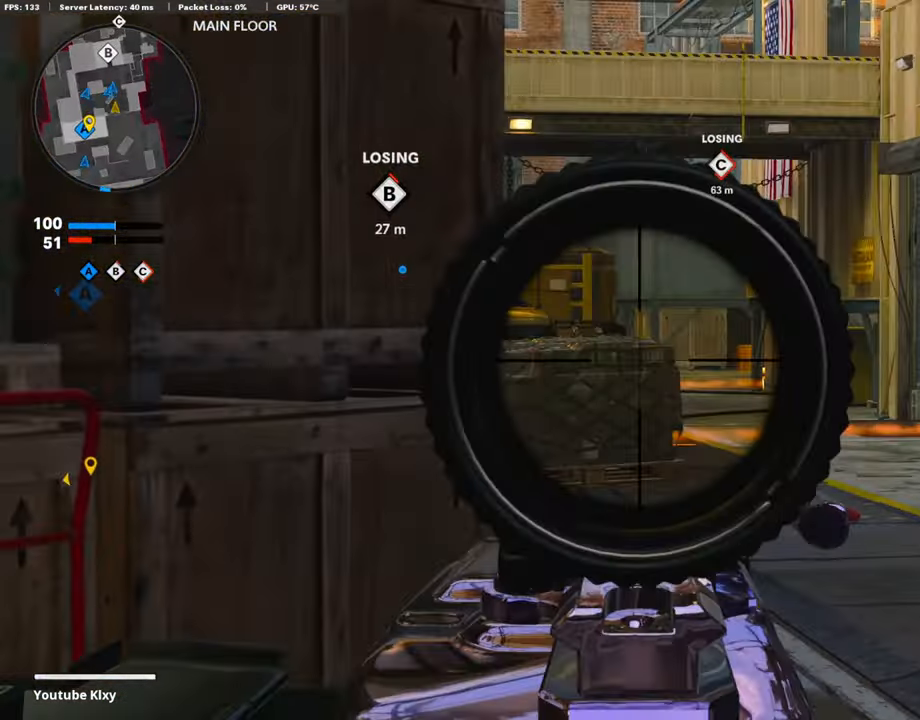
{"buttons": [], "left_stick": "right", "right_stick": "center", "events": [[50, "right_stick", "up-left"], [67, "left_stick", "right"], [219, "right_stick", "center"], [287, "L1", "up"], [338, "right_stick", "right"], [439, "right_stick", "center"]]}
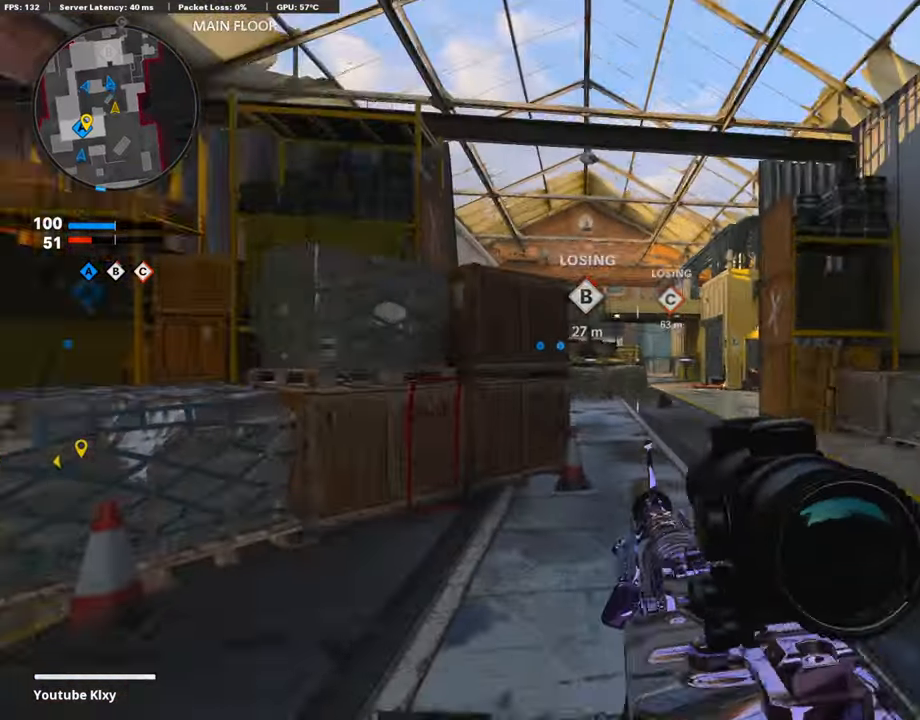
{"buttons": ["L1"], "left_stick": "right", "right_stick": "center", "events": [[17, "L1", "down"], [118, "right_stick", "left"], [219, "right_stick", "center"]]}
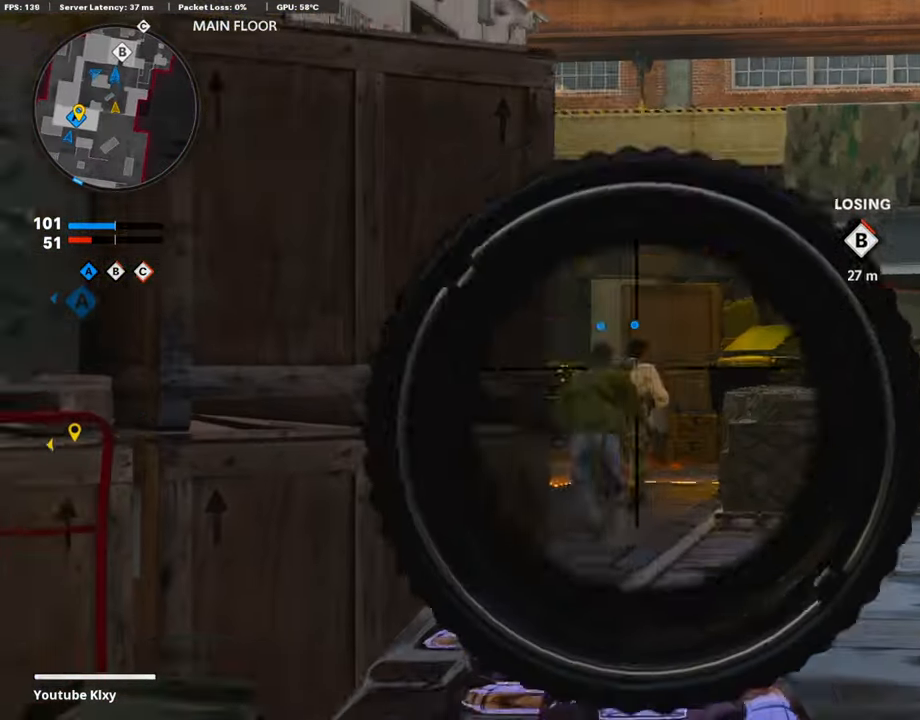
{"buttons": ["L1"], "left_stick": "right", "right_stick": "center", "events": [[287, "right_stick", "left"], [405, "right_stick", "center"]]}
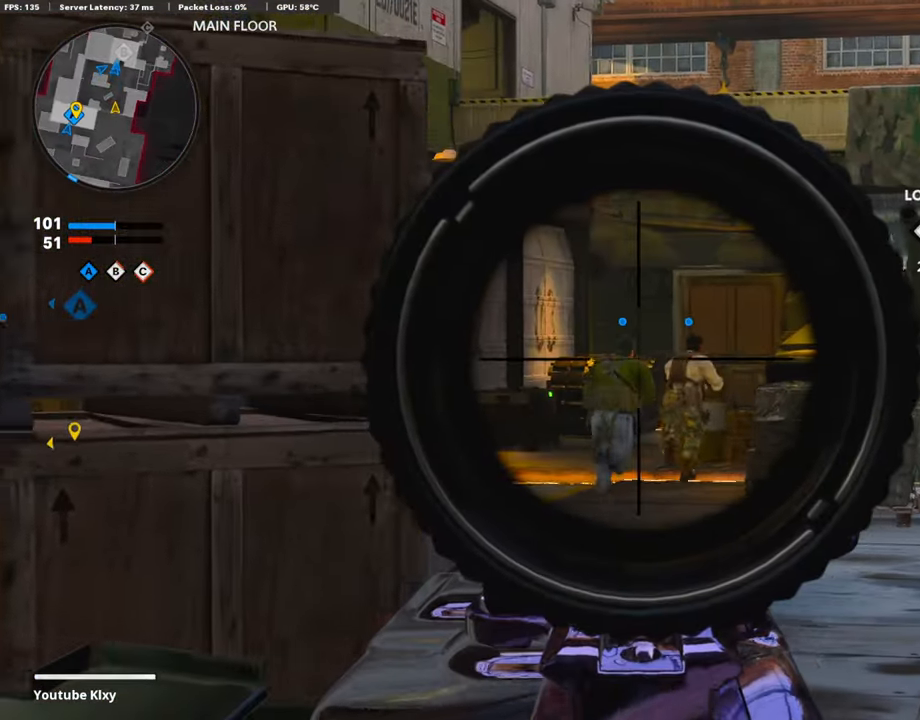
{"buttons": ["L1"], "left_stick": "right", "right_stick": "down", "events": [[101, "right_stick", "up-right"], [337, "right_stick", "center"], [456, "right_stick", "down"]]}
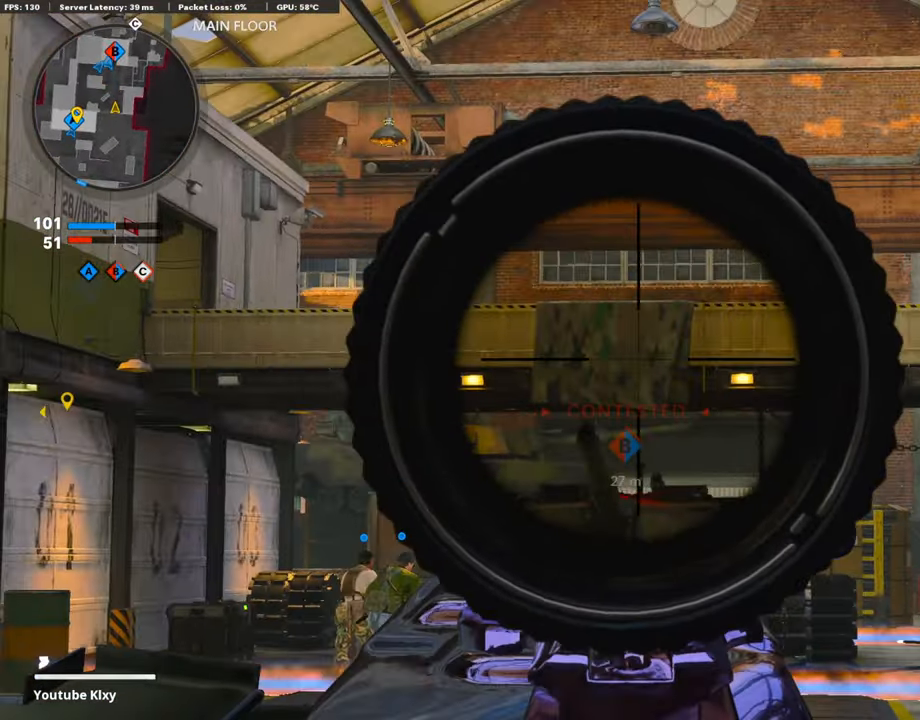
{"buttons": ["L1"], "left_stick": "right", "right_stick": "down", "events": [[33, "right_stick", "down-right"], [236, "right_stick", "center"], [287, "right_stick", "down-right"], [439, "right_stick", "down"]]}
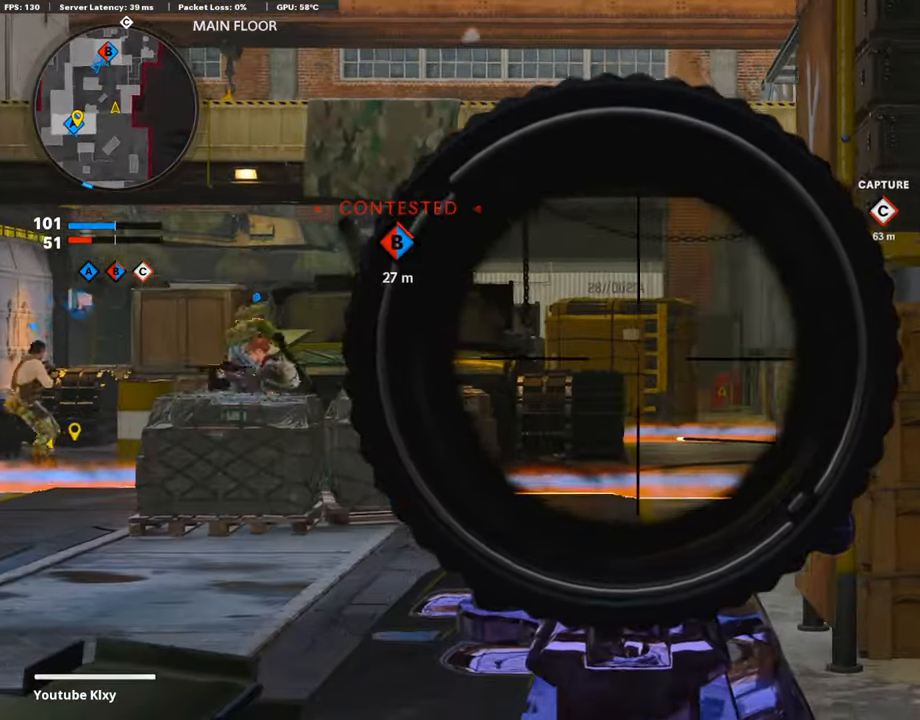
{"buttons": ["L1"], "left_stick": "up-right", "right_stick": "center", "events": [[17, "left_stick", "up-right"], [119, "right_stick", "left"], [237, "left_stick", "right"], [372, "left_stick", "up-right"], [423, "right_stick", "center"]]}
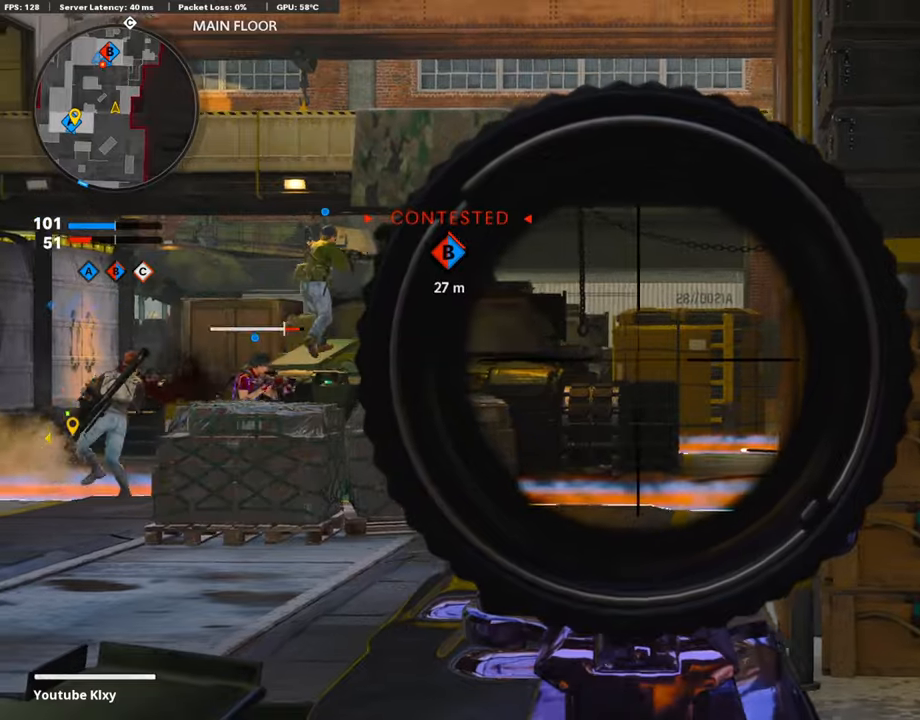
{"buttons": ["CROSS"], "left_stick": "up", "right_stick": "center", "events": [[34, "L1", "up"], [67, "right_stick", "right"], [118, "L3", "down"], [135, "left_stick", "up"], [253, "right_stick", "center"], [355, "right_stick", "right"], [439, "L3", "up"], [473, "CROSS", "down"], [490, "right_stick", "center"]]}
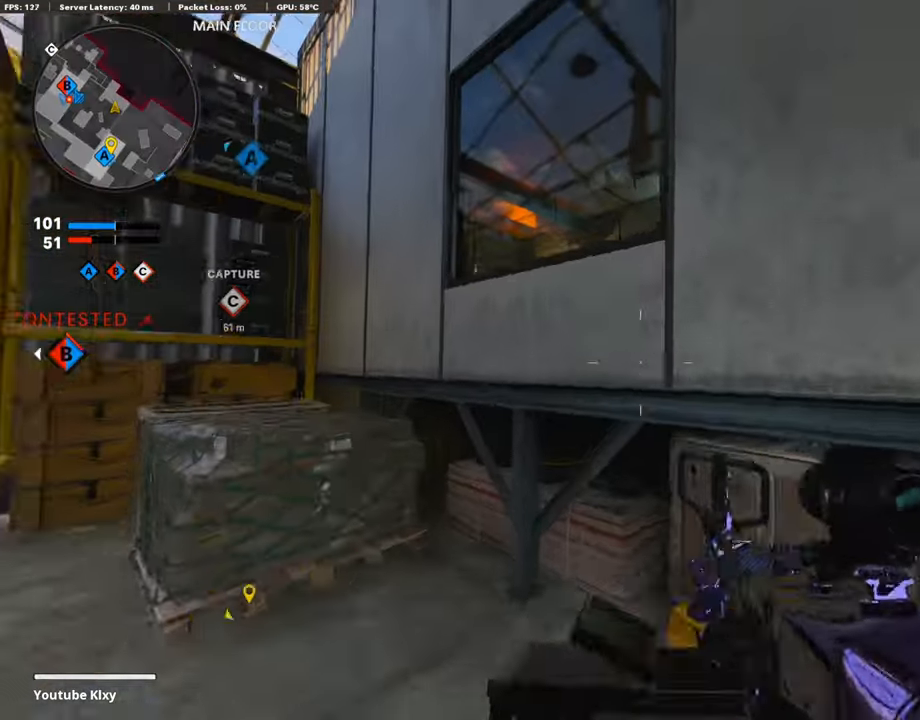
{"buttons": ["CROSS", "L3"], "left_stick": "up-left", "right_stick": "center", "events": [[84, "CROSS", "up"], [101, "right_stick", "left"], [186, "L3", "down"], [219, "CROSS", "down"], [236, "left_stick", "up-left"], [236, "right_stick", "center"], [338, "CROSS", "up"], [422, "CROSS", "down"]]}
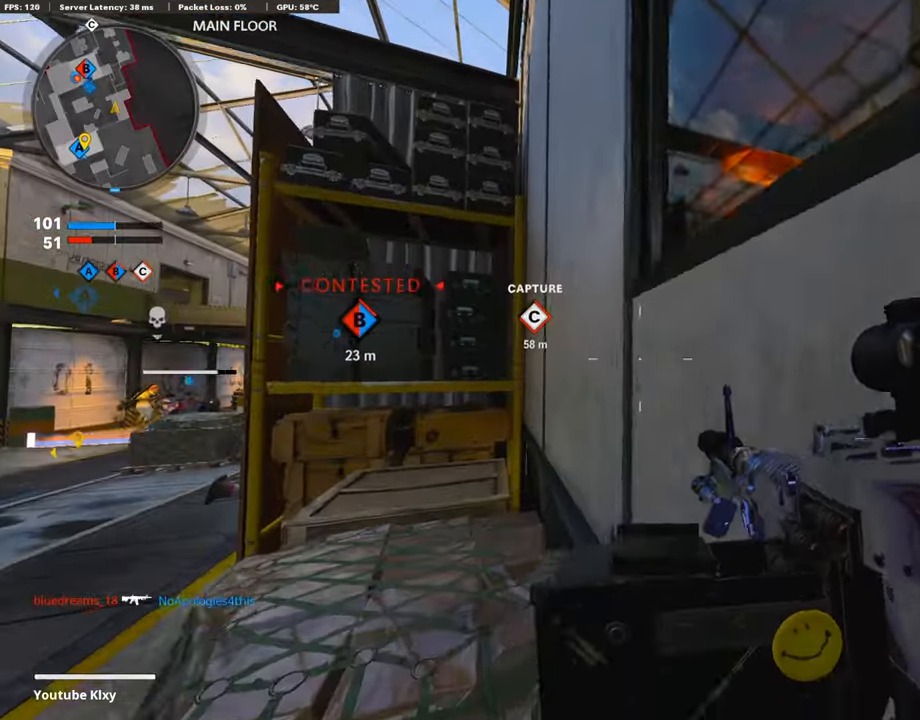
{"buttons": [], "left_stick": "center", "right_stick": "right", "events": [[33, "CROSS", "up"], [50, "L3", "up"], [287, "left_stick", "center"], [287, "right_stick", "down-right"], [338, "left_stick", "down"], [354, "right_stick", "right"], [473, "left_stick", "center"]]}